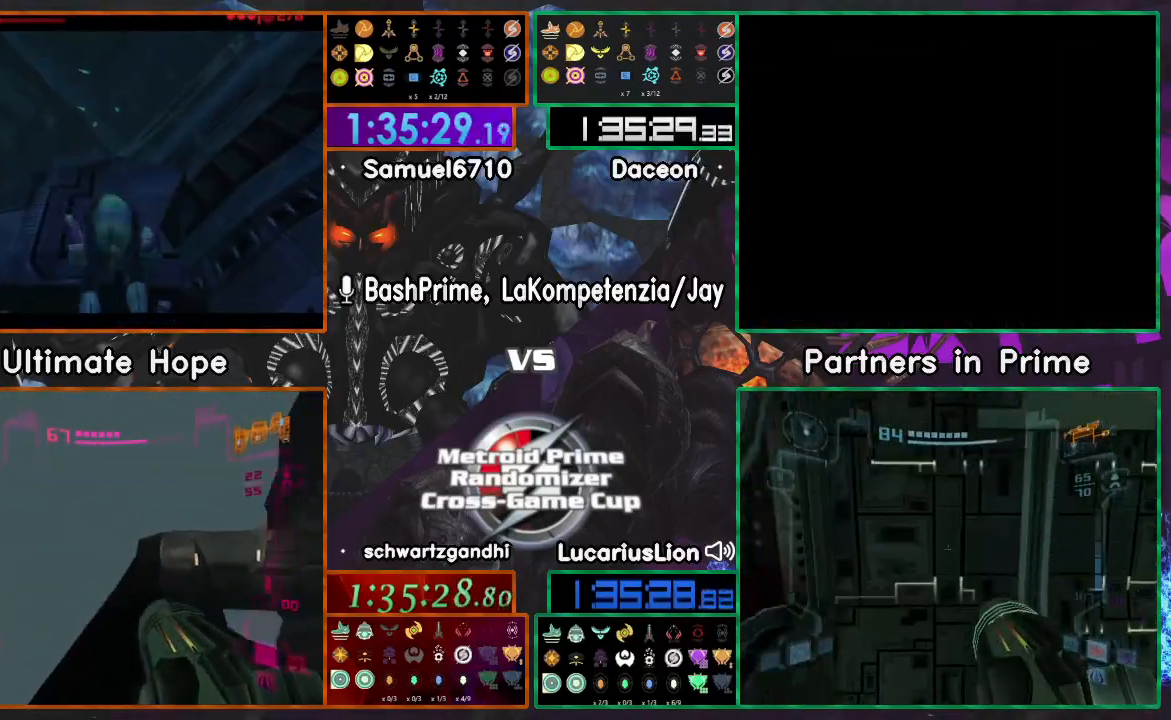
Gameplay with a controller (Nintendo layout); each line is a JSON object with the inputs held at the frame after it (dt_ms = milliseconds from this image to that frame). "events" lists button and stick changes between this image and that frame as [ms after this image, input, new state], when the widget could be followed in between. Not read: L1 L3 R3 START Y.
{"dt_ms": 500, "buttons": ["A"], "left_stick": "center", "right_stick": "center", "events": [[150, "A", "down"], [150, "left_stick", "center"]]}
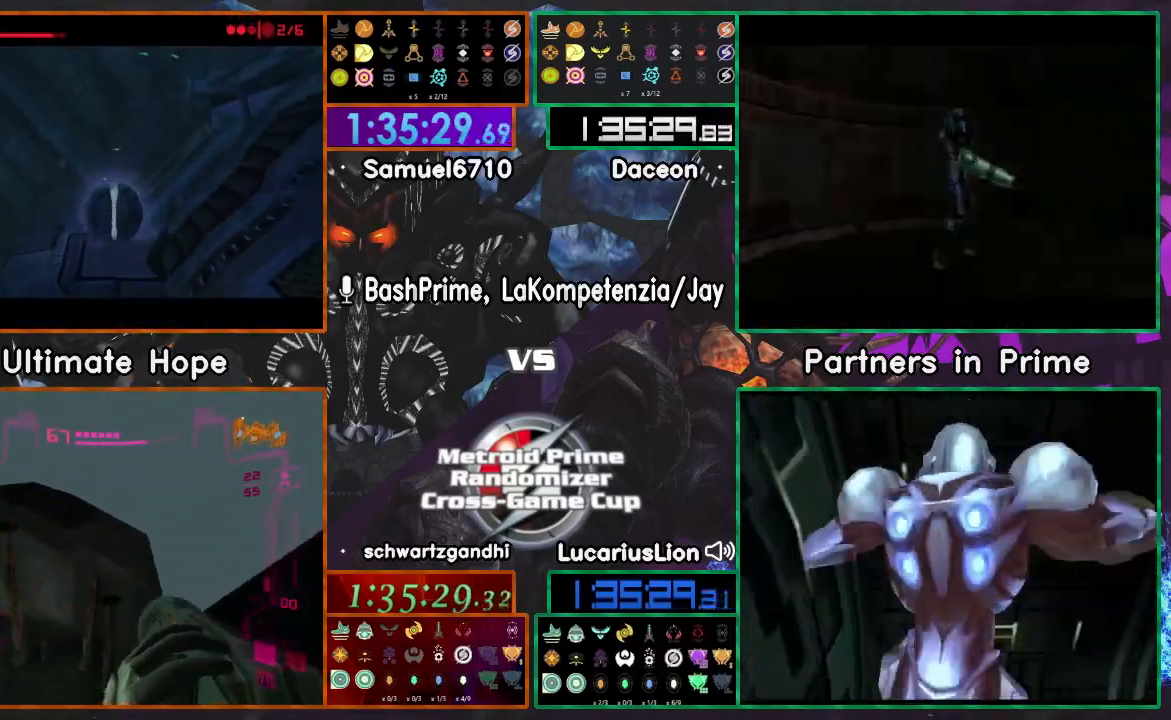
{"dt_ms": 500, "buttons": [], "left_stick": "up-right", "right_stick": "center", "events": [[250, "A", "up"], [483, "left_stick", "up-right"]]}
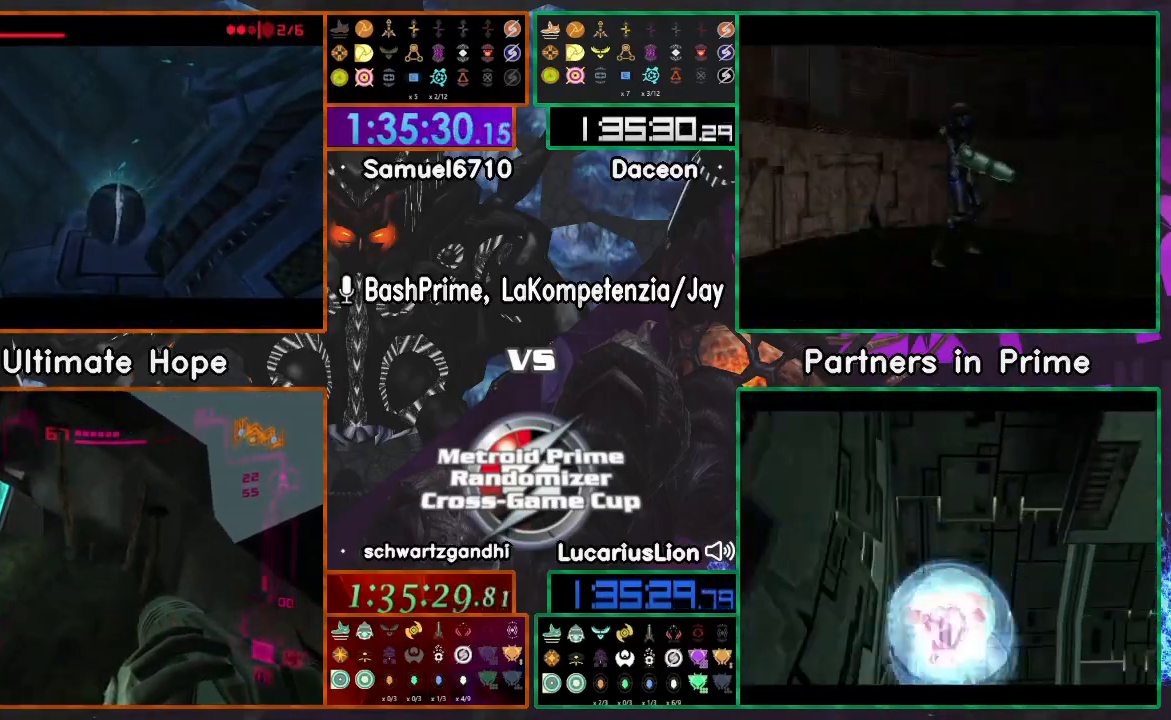
{"dt_ms": 500, "buttons": ["A"], "left_stick": "up-right", "right_stick": "center", "events": [[17, "left_stick", "center"], [450, "left_stick", "up-right"], [483, "A", "down"]]}
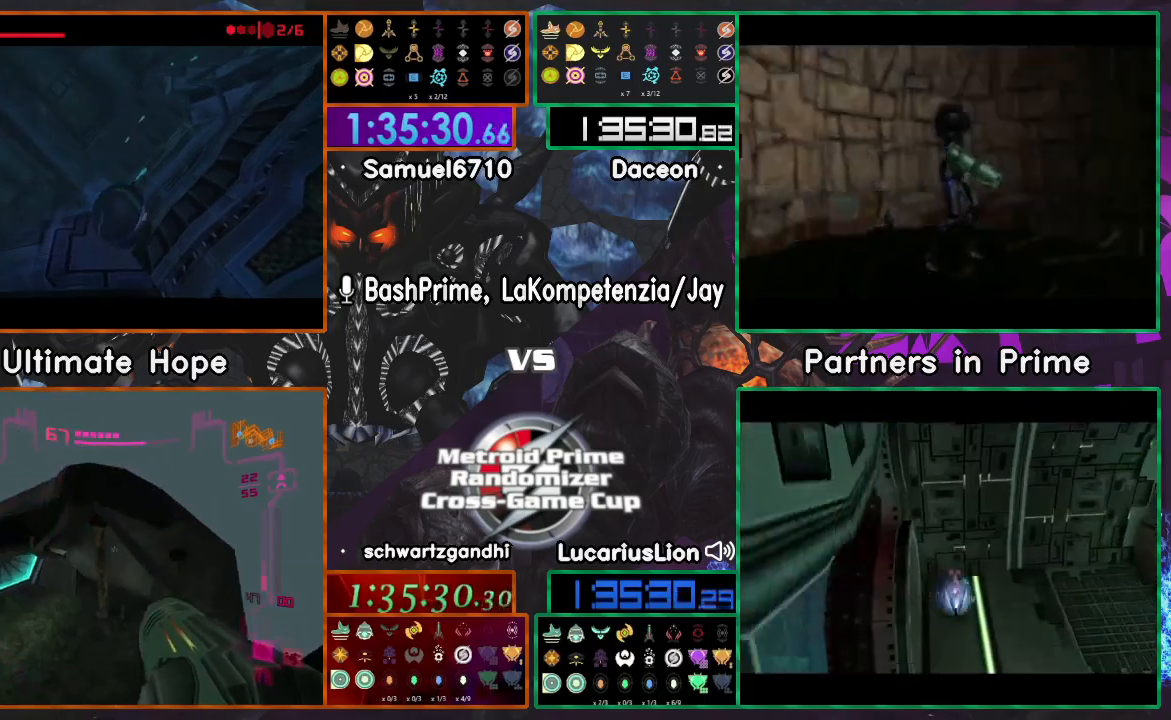
{"dt_ms": 500, "buttons": [], "left_stick": "down-left", "right_stick": "center", "events": [[133, "A", "up"], [200, "left_stick", "center"], [267, "A", "down"], [267, "left_stick", "down-left"], [433, "A", "up"]]}
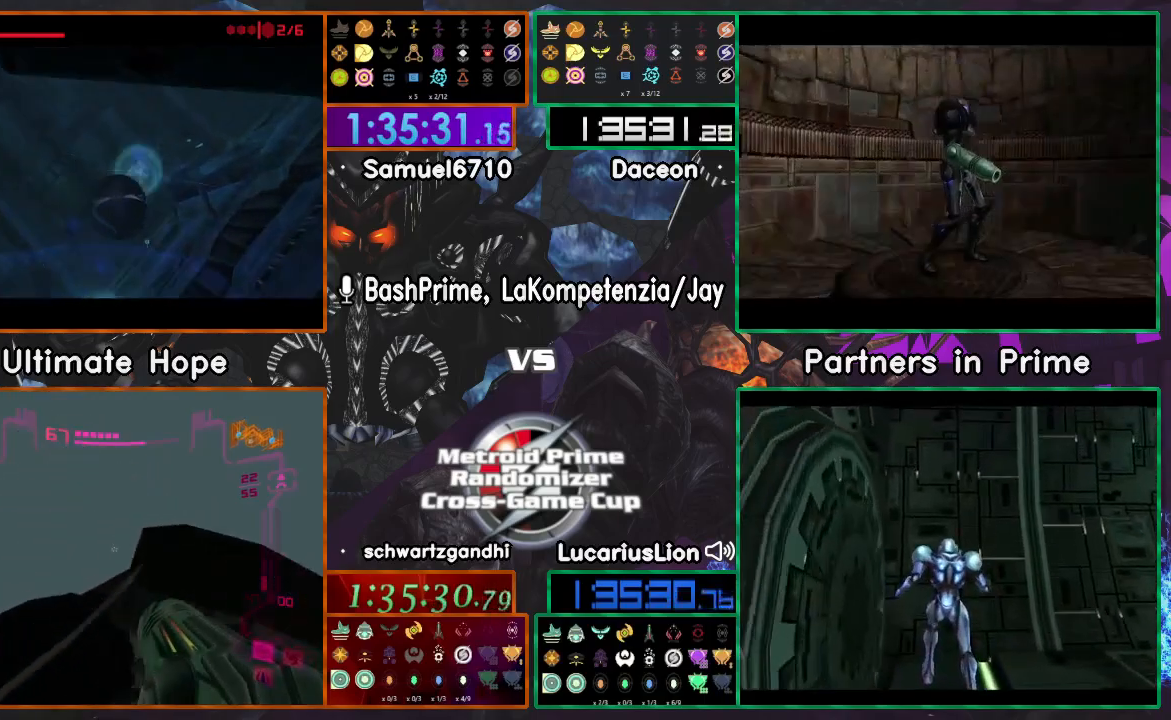
{"dt_ms": 500, "buttons": [], "left_stick": "center", "right_stick": "center", "events": [[50, "left_stick", "up-right"], [250, "left_stick", "center"]]}
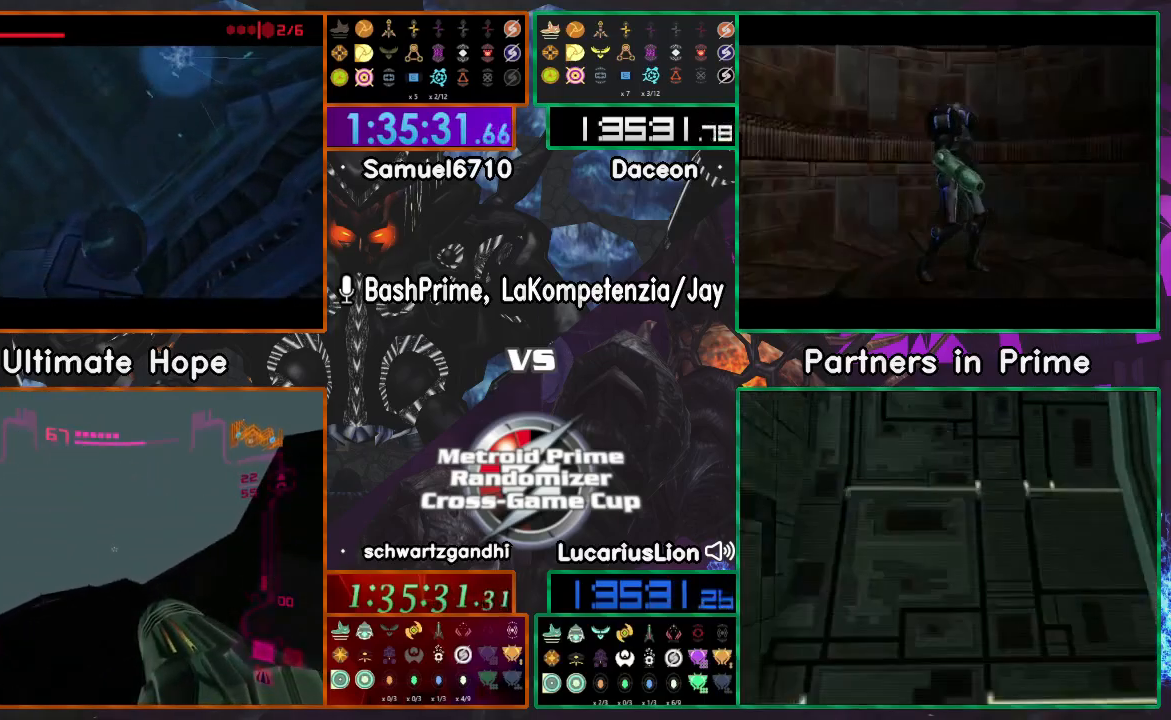
{"dt_ms": 500, "buttons": [], "left_stick": "center", "right_stick": "center"}
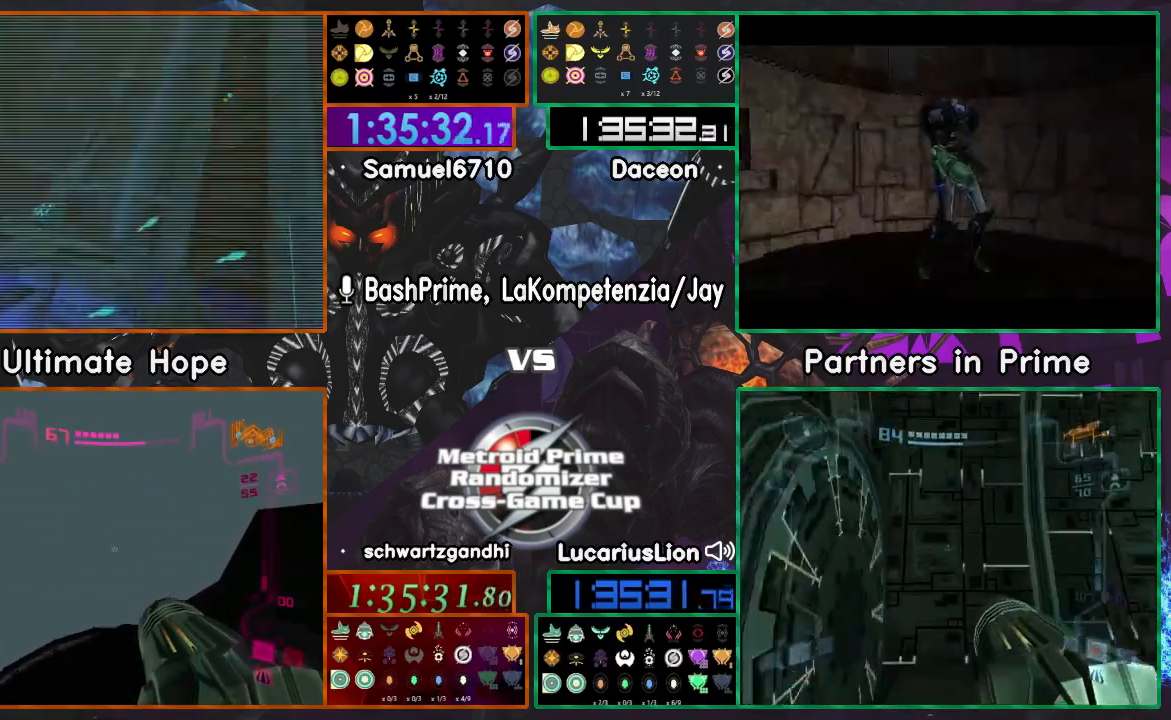
{"dt_ms": 500, "buttons": [], "left_stick": "up", "right_stick": "center", "events": [[250, "left_stick", "up"]]}
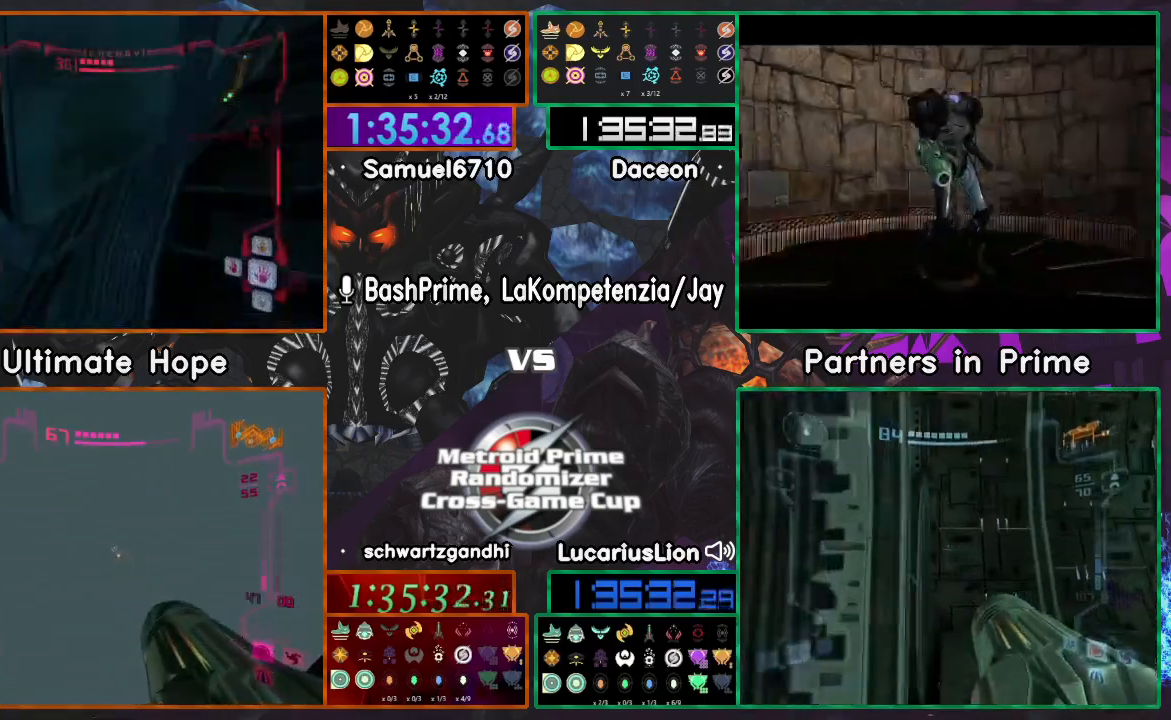
{"dt_ms": 500, "buttons": [], "left_stick": "right", "right_stick": "center", "events": [[33, "B", "down"], [33, "left_stick", "down-right"], [150, "B", "up"], [200, "left_stick", "right"]]}
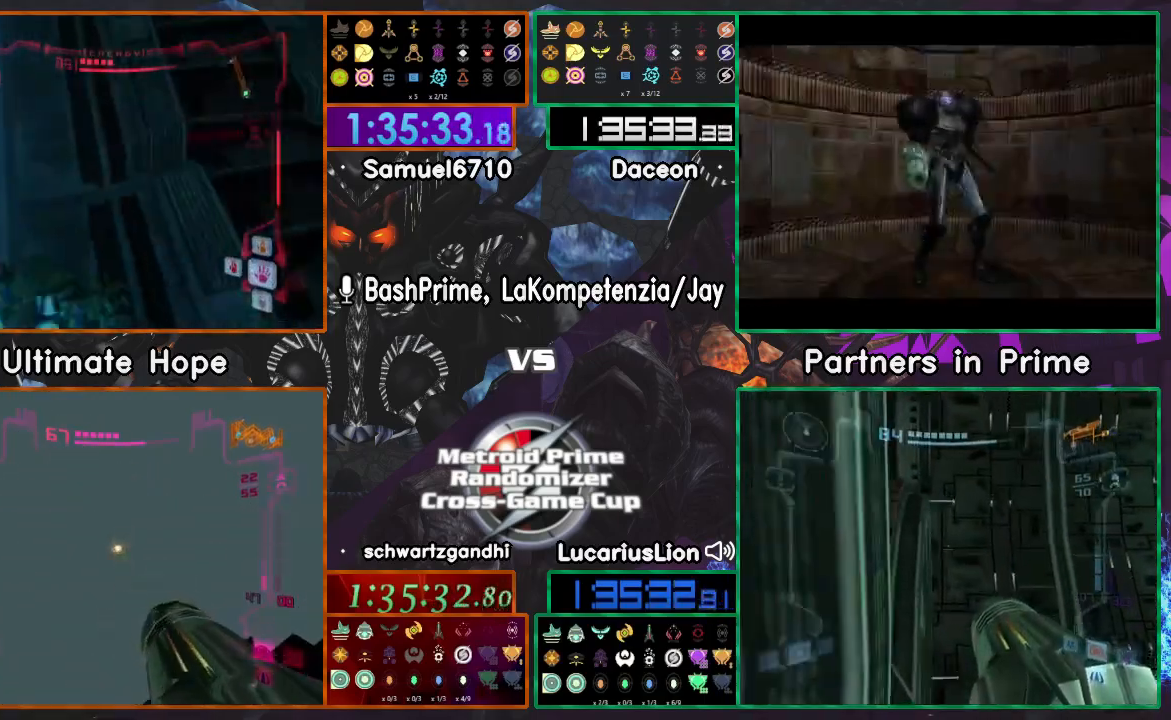
{"dt_ms": 1000, "buttons": [], "left_stick": "up", "right_stick": "center"}
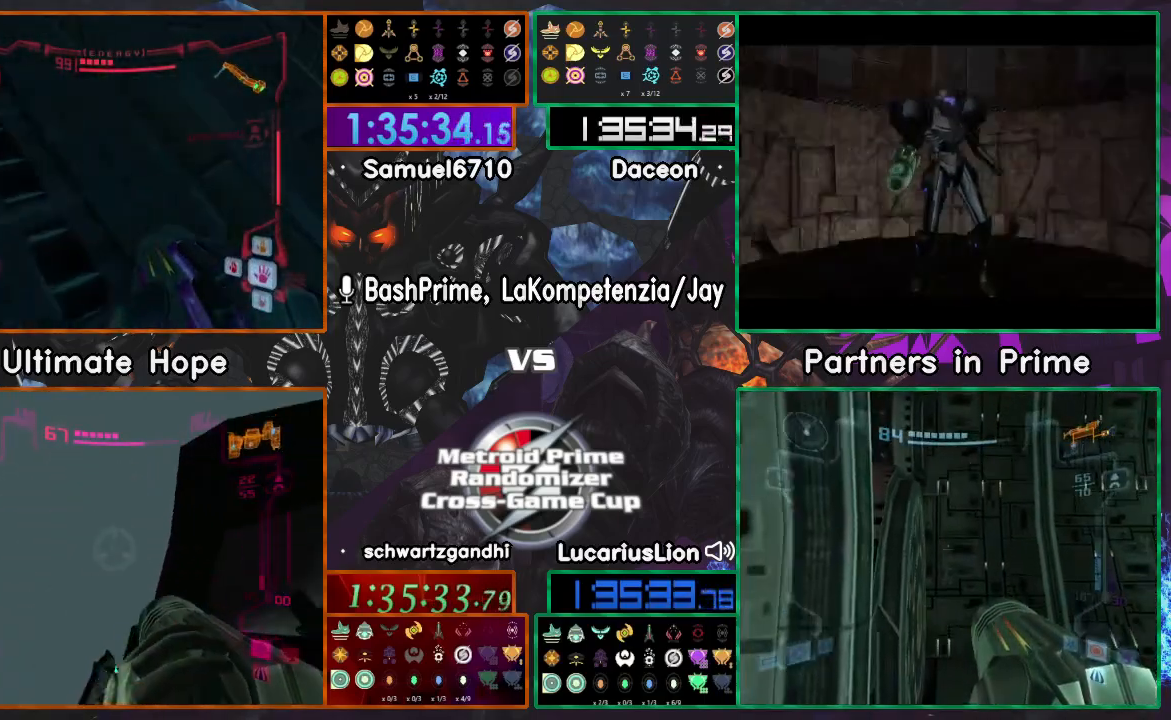
{"dt_ms": 1000, "buttons": [], "left_stick": "left", "right_stick": "center", "events": [[167, "left_stick", "left"]]}
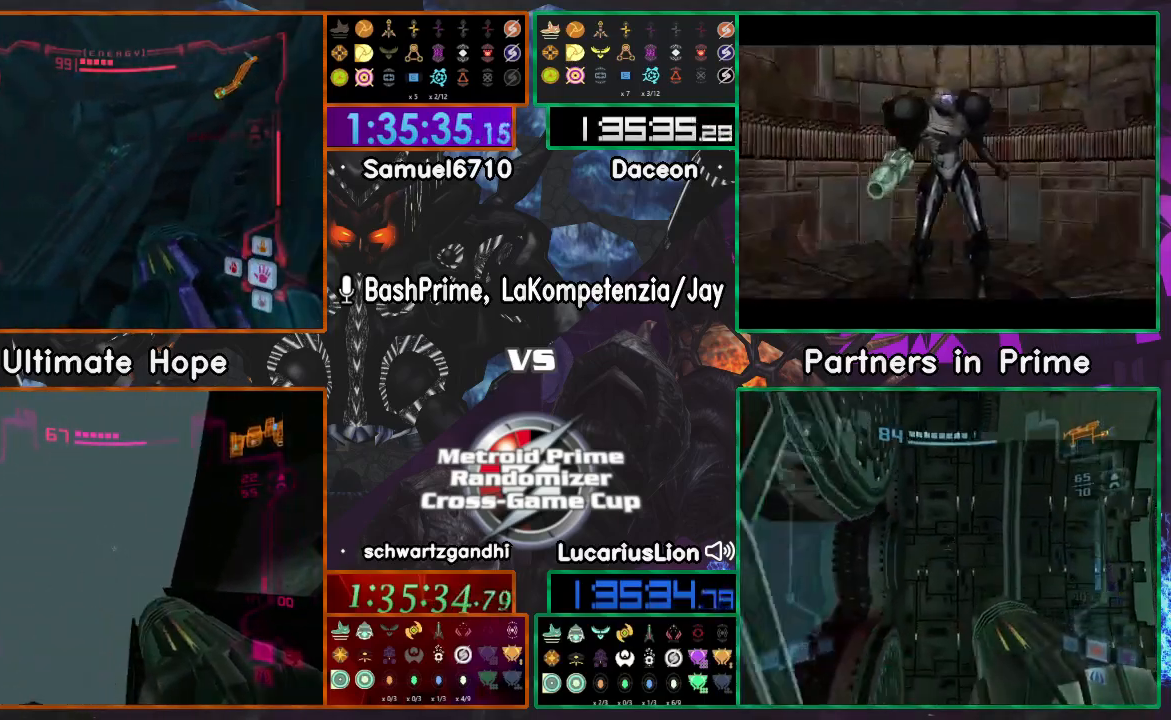
{"dt_ms": 500, "buttons": [], "left_stick": "up", "right_stick": "center", "events": [[17, "left_stick", "up"], [50, "X", "down"], [117, "X", "up"], [267, "left_stick", "center"], [400, "left_stick", "up"]]}
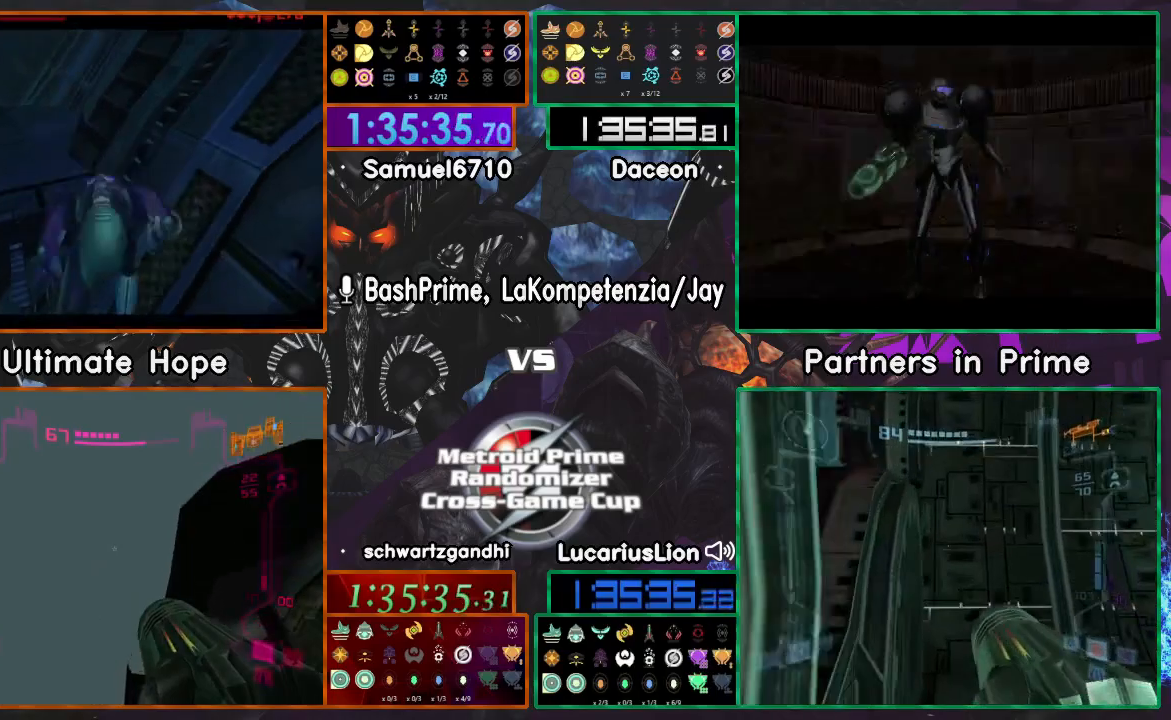
{"dt_ms": 500, "buttons": [], "left_stick": "up", "right_stick": "center", "events": []}
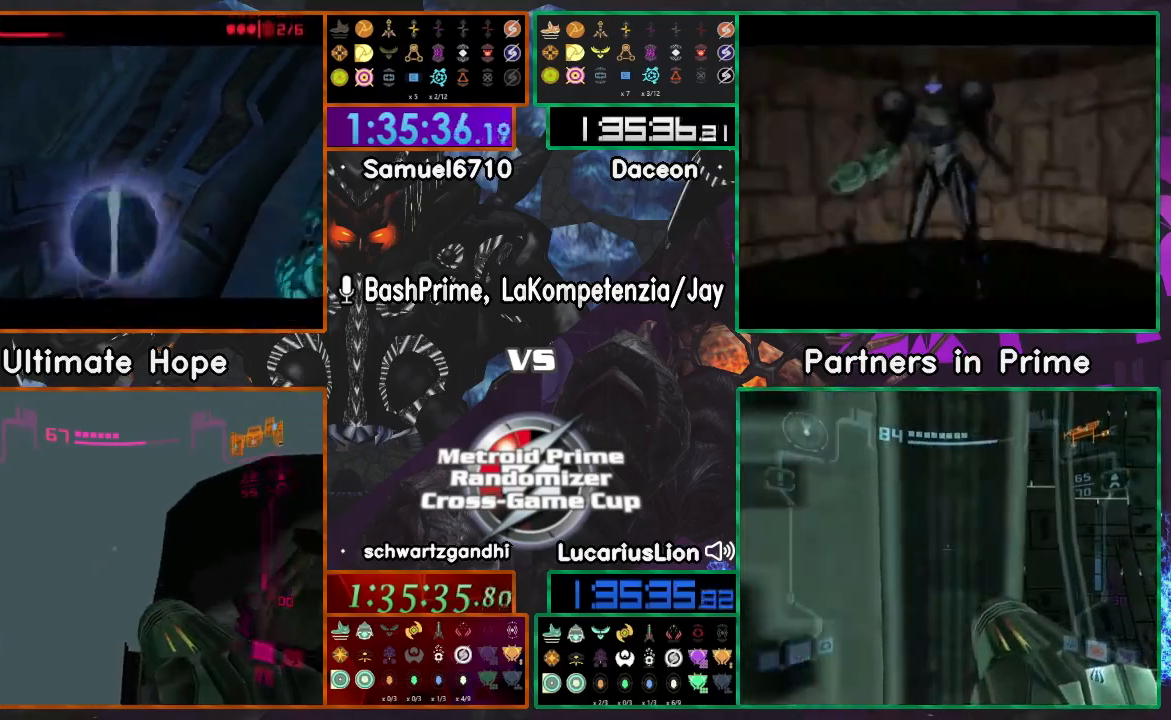
{"dt_ms": 500, "buttons": [], "left_stick": "up-left", "right_stick": "center", "events": [[117, "left_stick", "up-right"], [367, "left_stick", "up-left"]]}
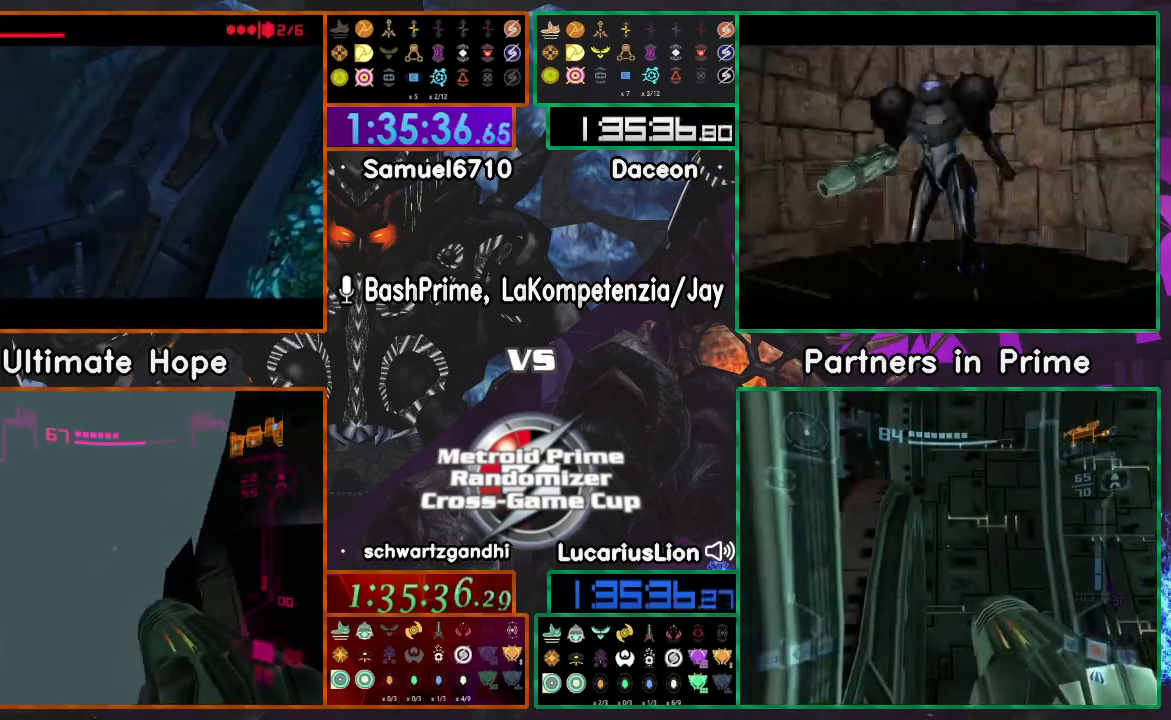
{"dt_ms": 500, "buttons": [], "left_stick": "down-right", "right_stick": "center", "events": [[150, "left_stick", "down-right"], [217, "A", "down"], [217, "left_stick", "center"], [283, "A", "up"], [400, "left_stick", "down-right"]]}
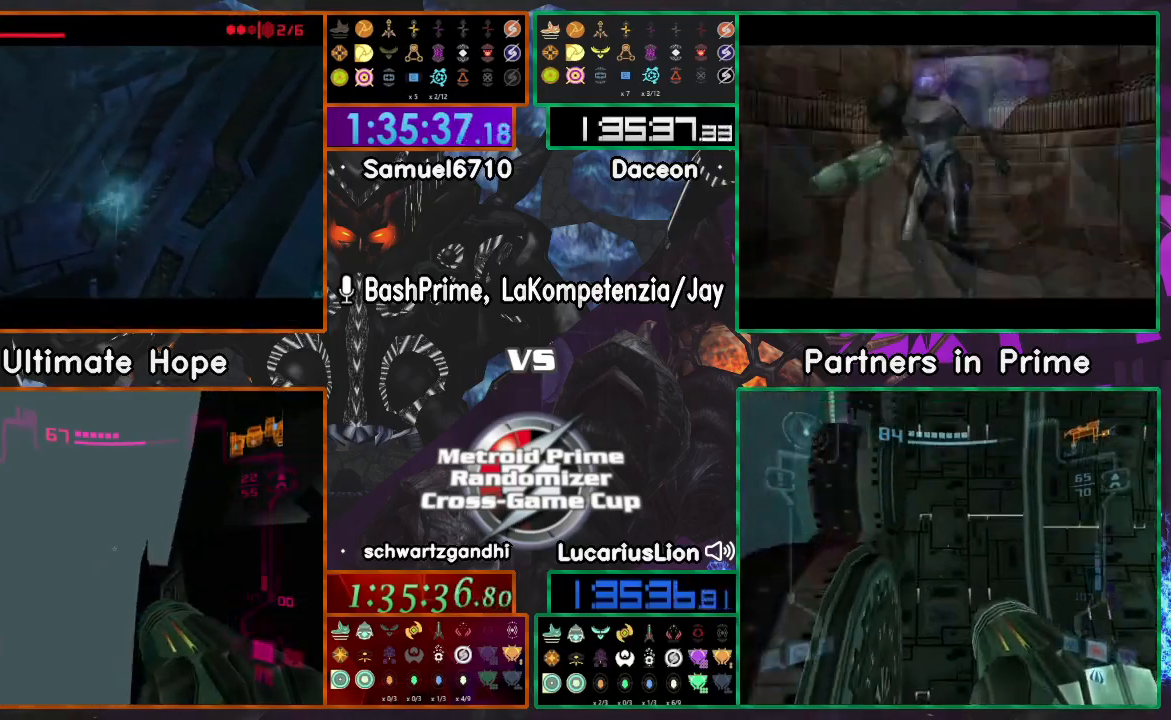
{"dt_ms": 500, "buttons": [], "left_stick": "center", "right_stick": "center", "events": [[50, "left_stick", "center"], [117, "left_stick", "down"], [317, "left_stick", "center"]]}
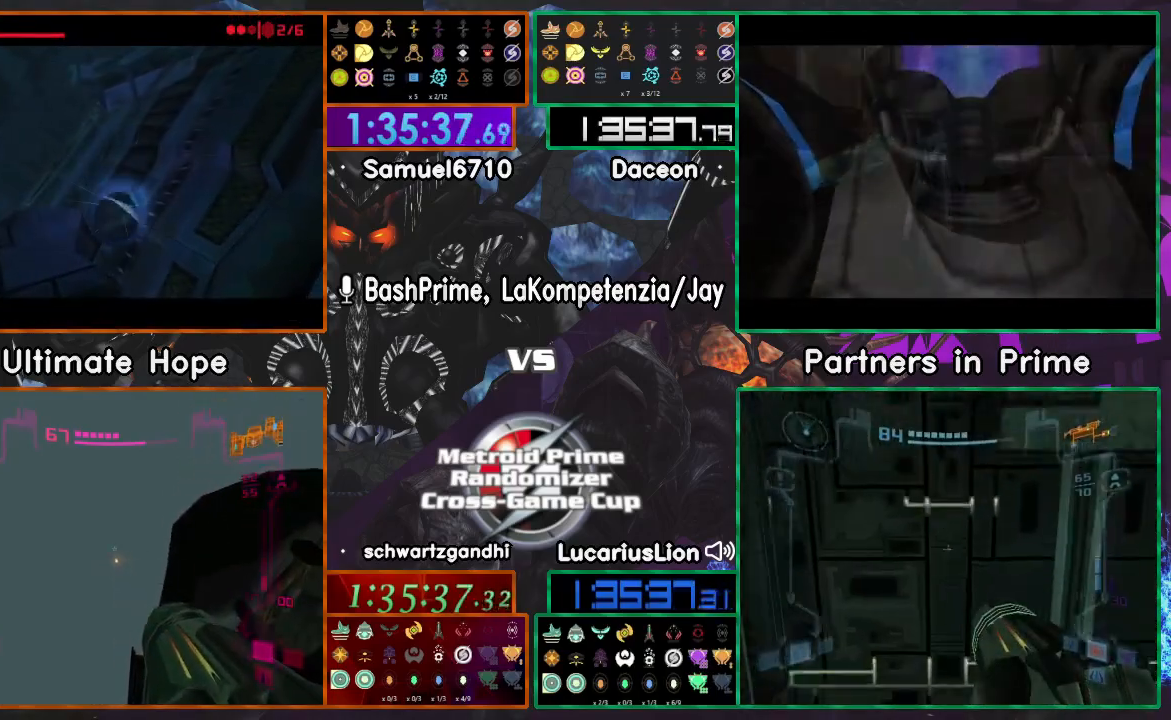
{"dt_ms": 500, "buttons": ["A"], "left_stick": "center", "right_stick": "center", "events": [[217, "A", "down"], [267, "A", "up"], [333, "A", "down"]]}
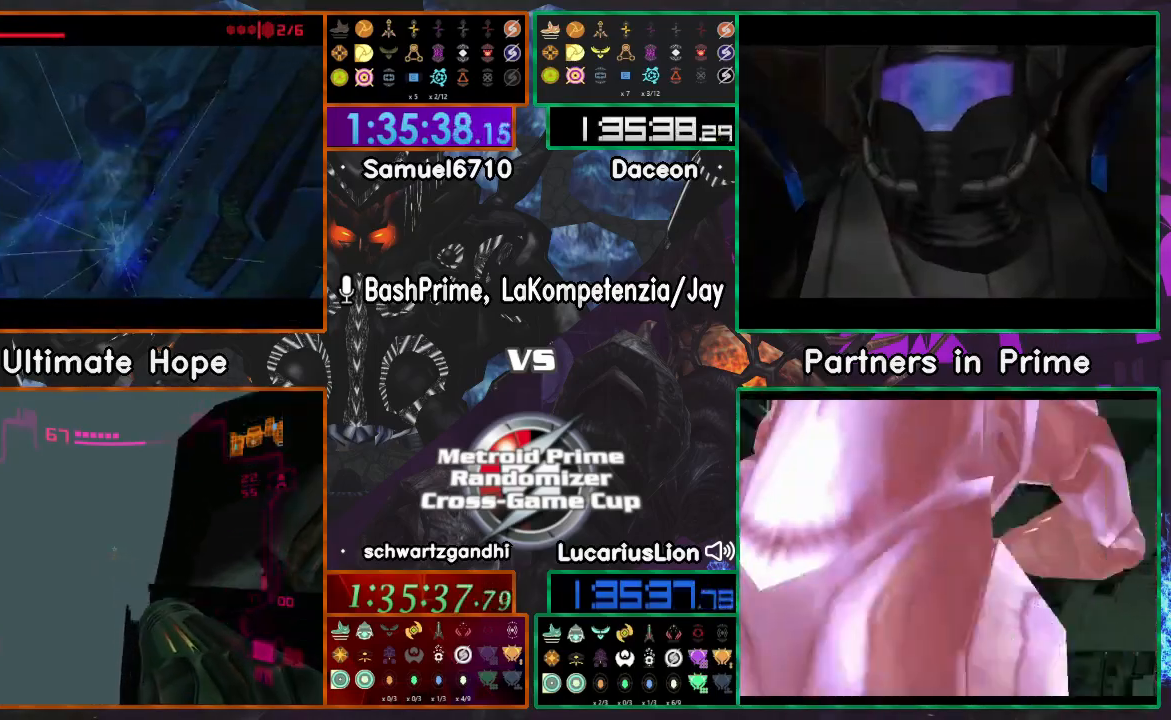
{"dt_ms": 500, "buttons": [], "left_stick": "center", "right_stick": "center", "events": [[17, "A", "up"]]}
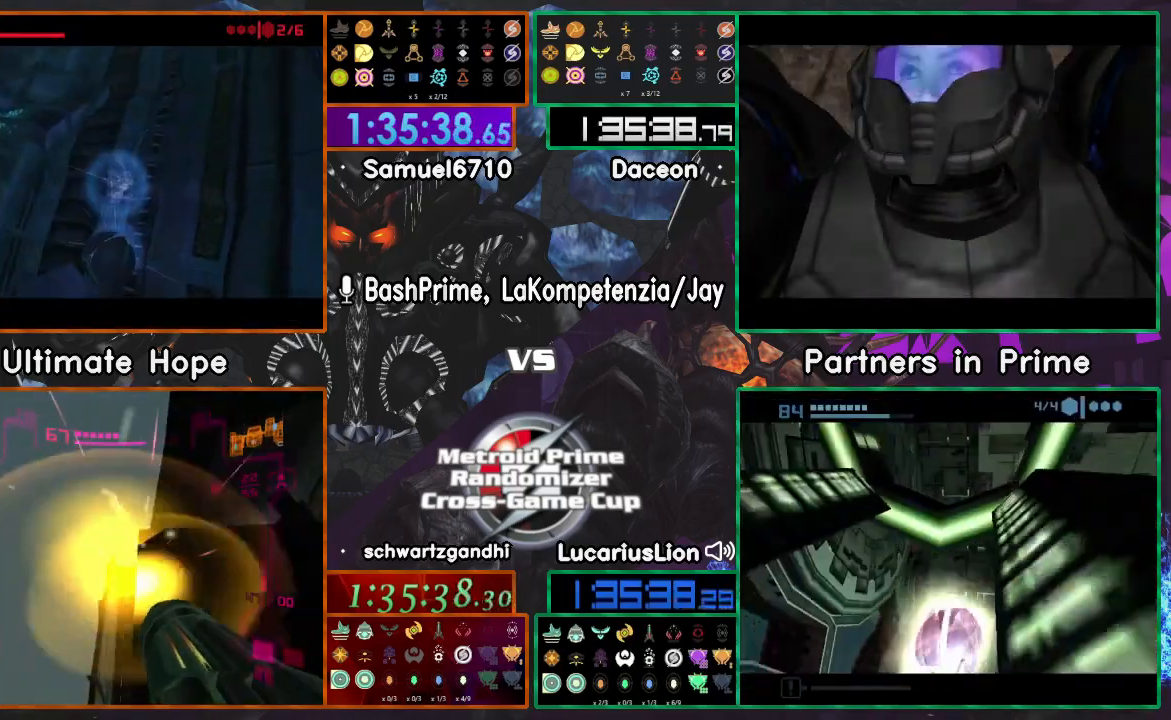
{"dt_ms": 500, "buttons": [], "left_stick": "up", "right_stick": "center", "events": [[333, "left_stick", "up"]]}
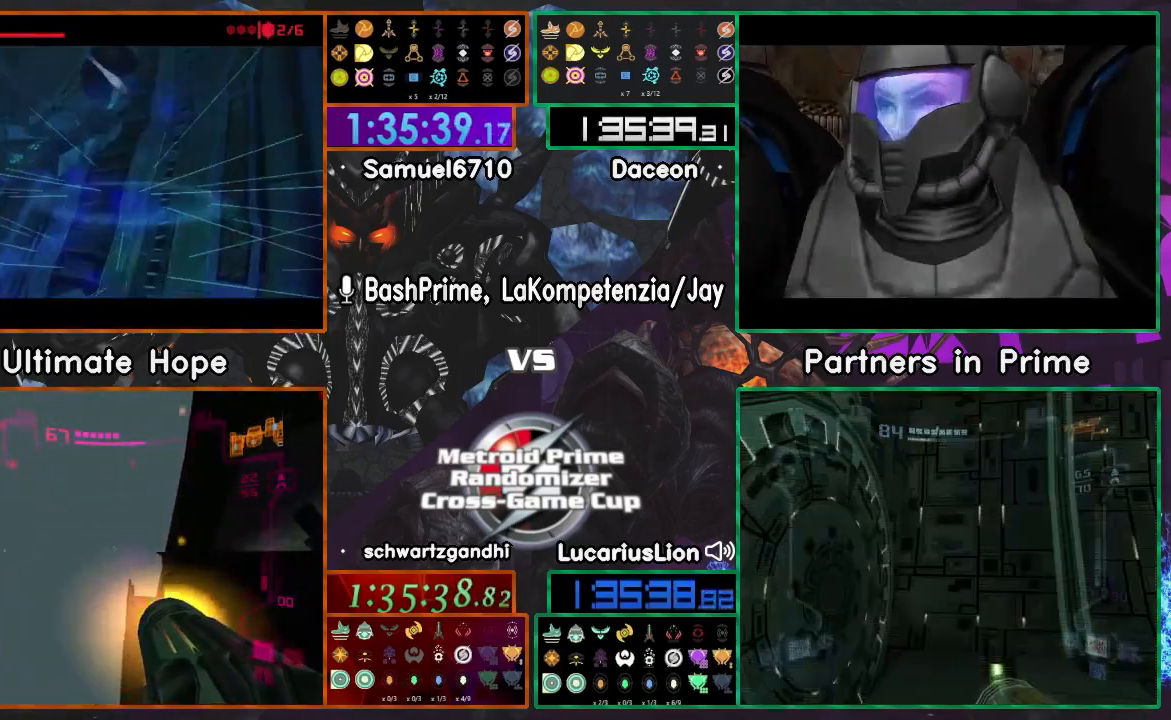
{"dt_ms": 500, "buttons": [], "left_stick": "up", "right_stick": "center", "events": [[50, "X", "down"], [150, "B", "down"], [267, "X", "up"], [400, "B", "up"]]}
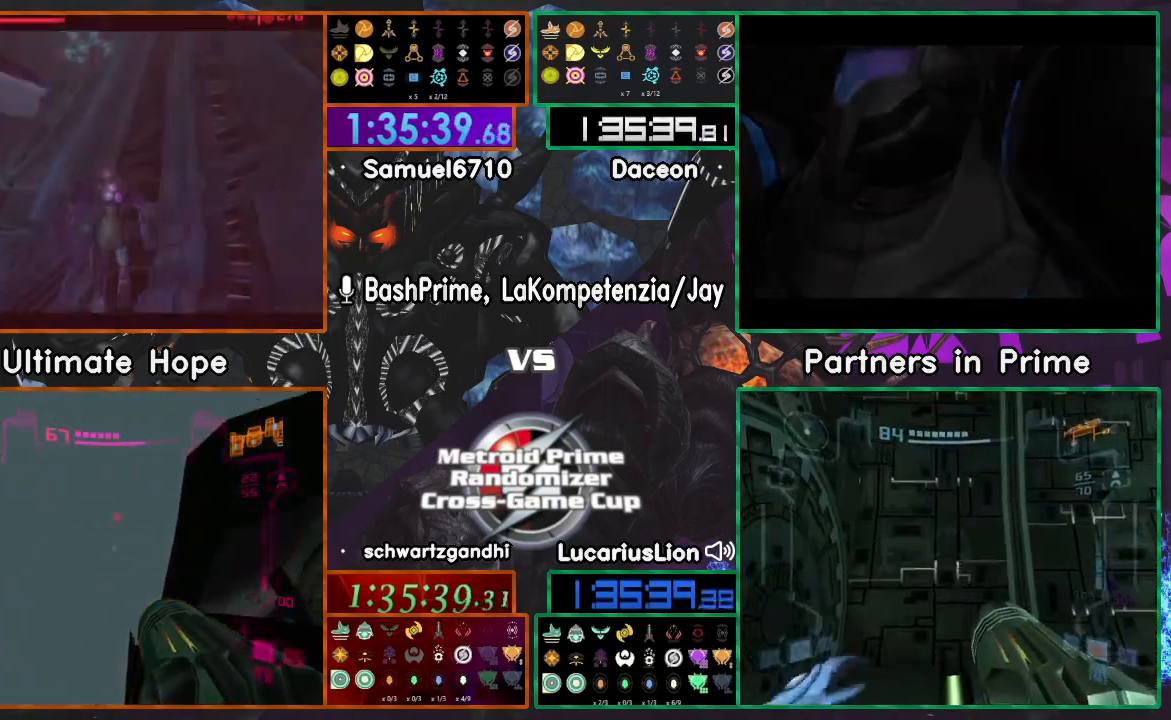
{"dt_ms": 500, "buttons": [], "left_stick": "down", "right_stick": "center", "events": [[200, "left_stick", "center"], [250, "left_stick", "down"]]}
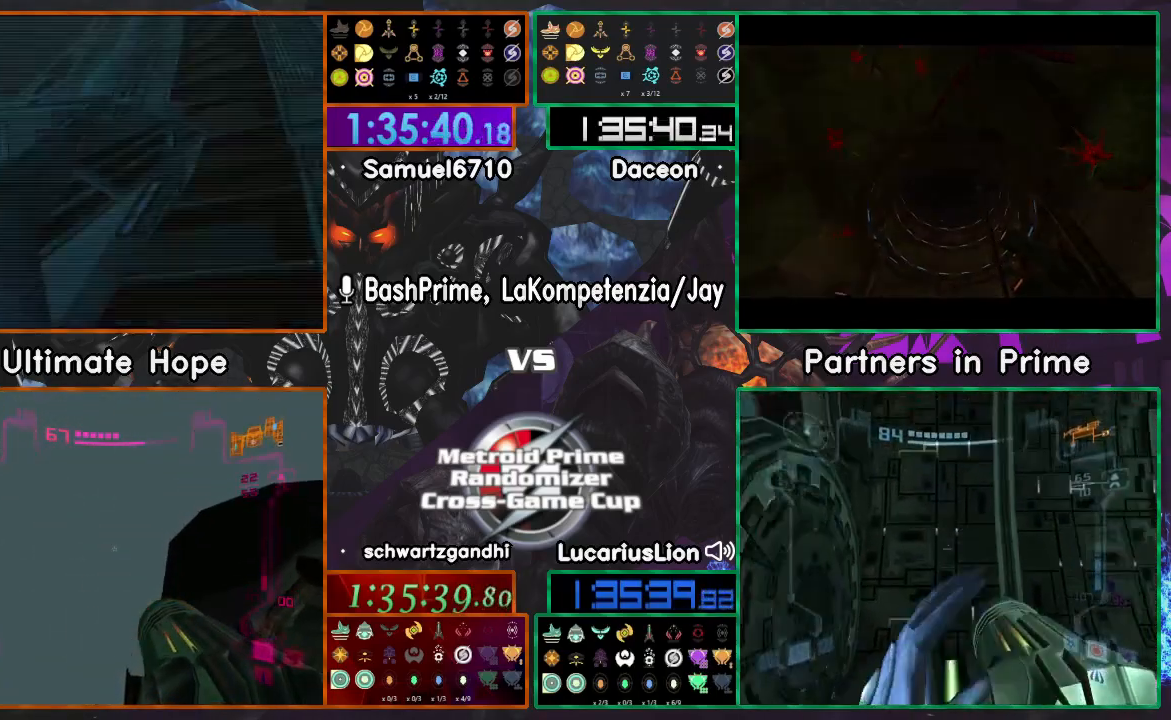
{"dt_ms": 500, "buttons": [], "left_stick": "right", "right_stick": "center"}